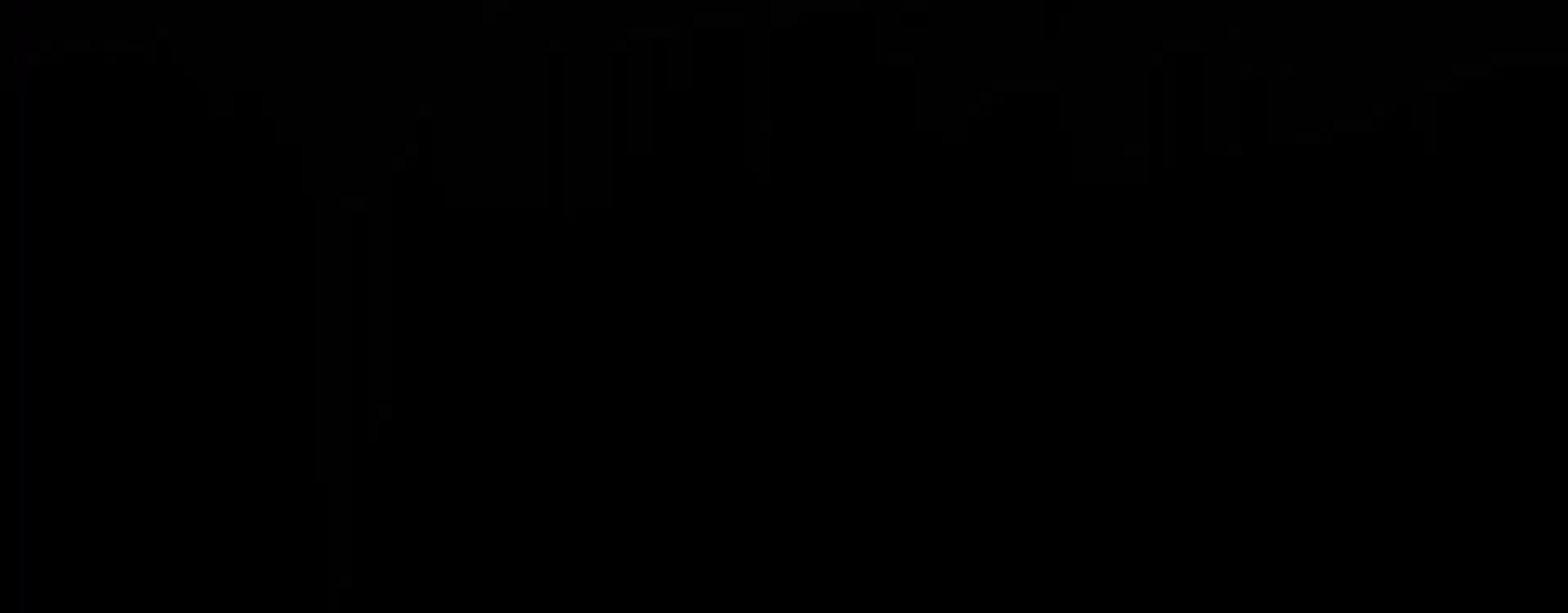
Gameplay with keyboard and mouse; each line is a JSON object with the keys and mouse buttons held at the frame after it. "events" lists presses ("down") and releases ("up") of "1", "2", "3", "4", "5", "a", "alt", "b", "c", "ctrl", "d", "e", "f", "g", "q", "s", "shift", "space", "t", "tab", "v", "w", "x", "z", "mouse_left", "mouse_wheel", "mouse_right", "mouse_mb4" and "mouse_mb5" between this image and that frame as [ms after this image, input, new state], when the widget could be followed in between. "mouse_left", "mouse_wheel", "mouse_right", "mouse_mb4", "mouse_mb5" = the "left", "wheel", "right", "mb4", "mb5" buttons of the "mouse" list. No other keys are recorded. "wheel" means that the mouse wheel is clicked or scrolled. Not read: mouse_move r.
{"keys": [], "mouse": [], "events": [[183, "2", "down"], [217, "2", "up"]]}
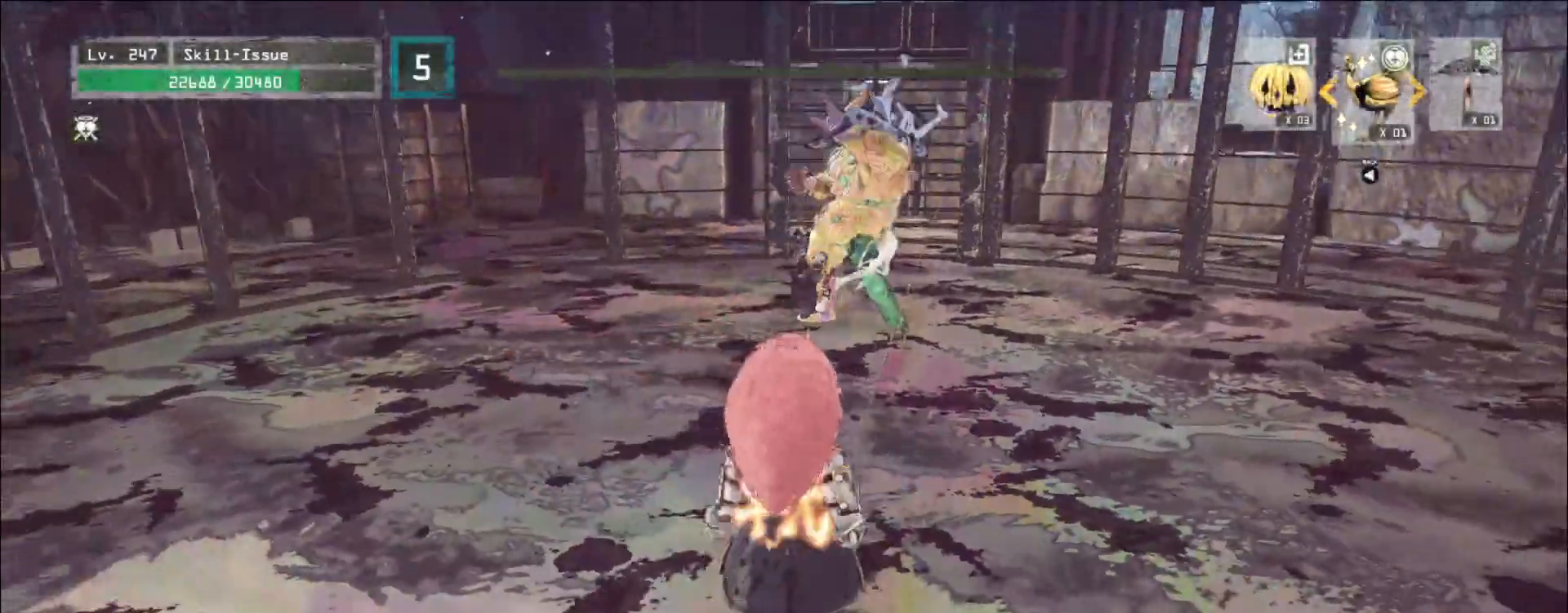
{"keys": [], "mouse": [], "events": []}
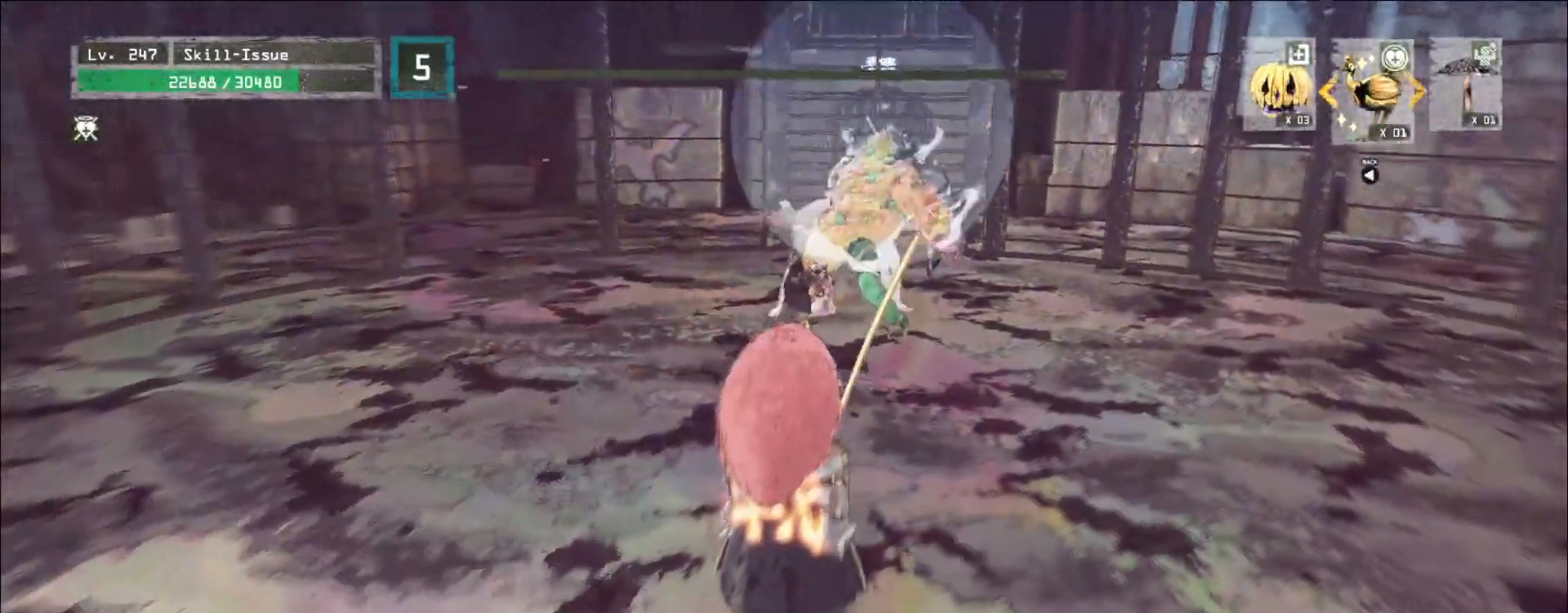
{"keys": [], "mouse": [], "events": [[217, "mouse_wheel", "down"], [433, "mouse_wheel", "up"]]}
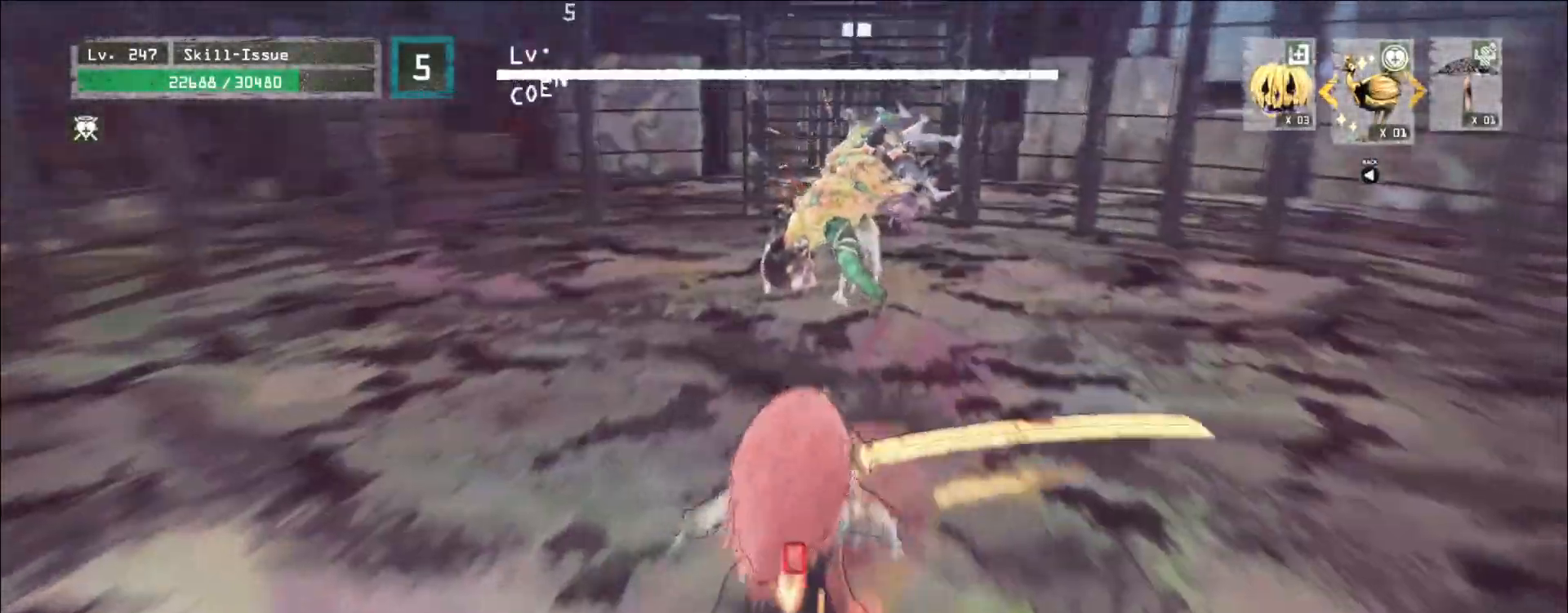
{"keys": ["w"], "mouse": [], "events": [[33, "w", "down"], [133, "ctrl", "down"], [217, "ctrl", "up"]]}
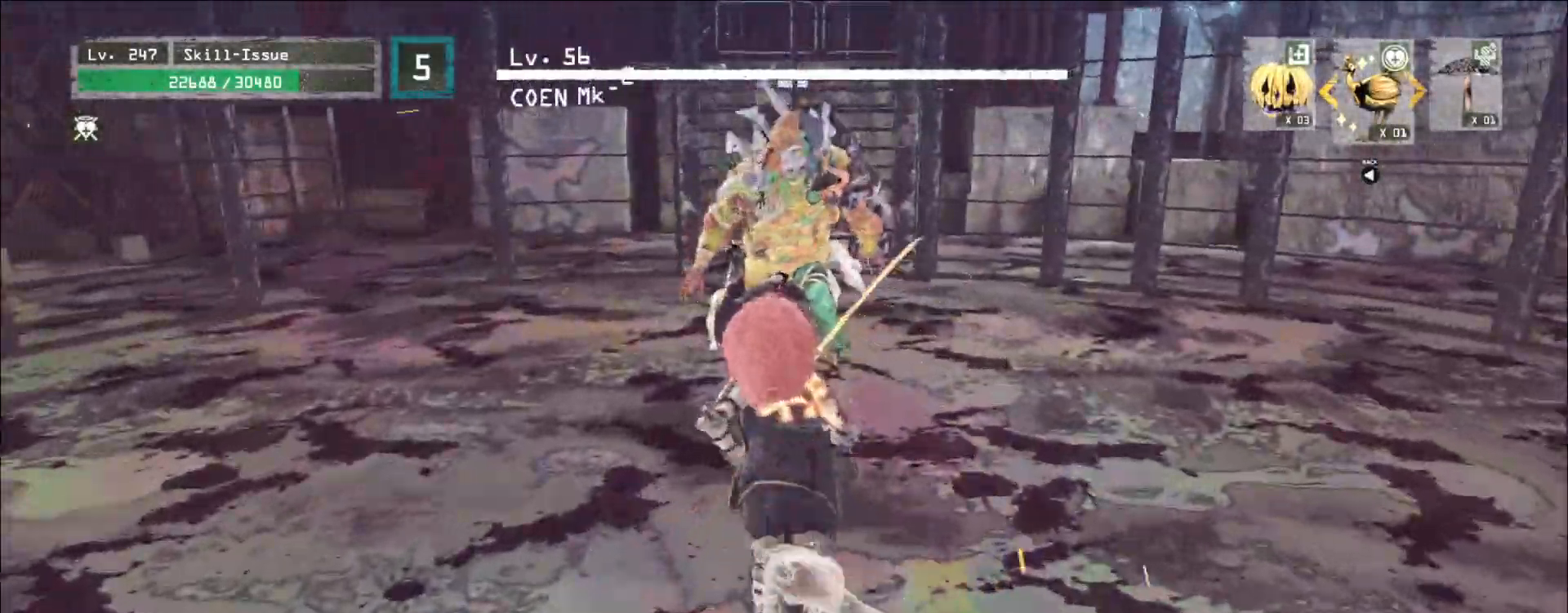
{"keys": [], "mouse": [], "events": [[417, "mouse_left", "down"], [417, "q", "down"], [433, "mouse_left", "up"], [483, "w", "up"], [500, "q", "up"]]}
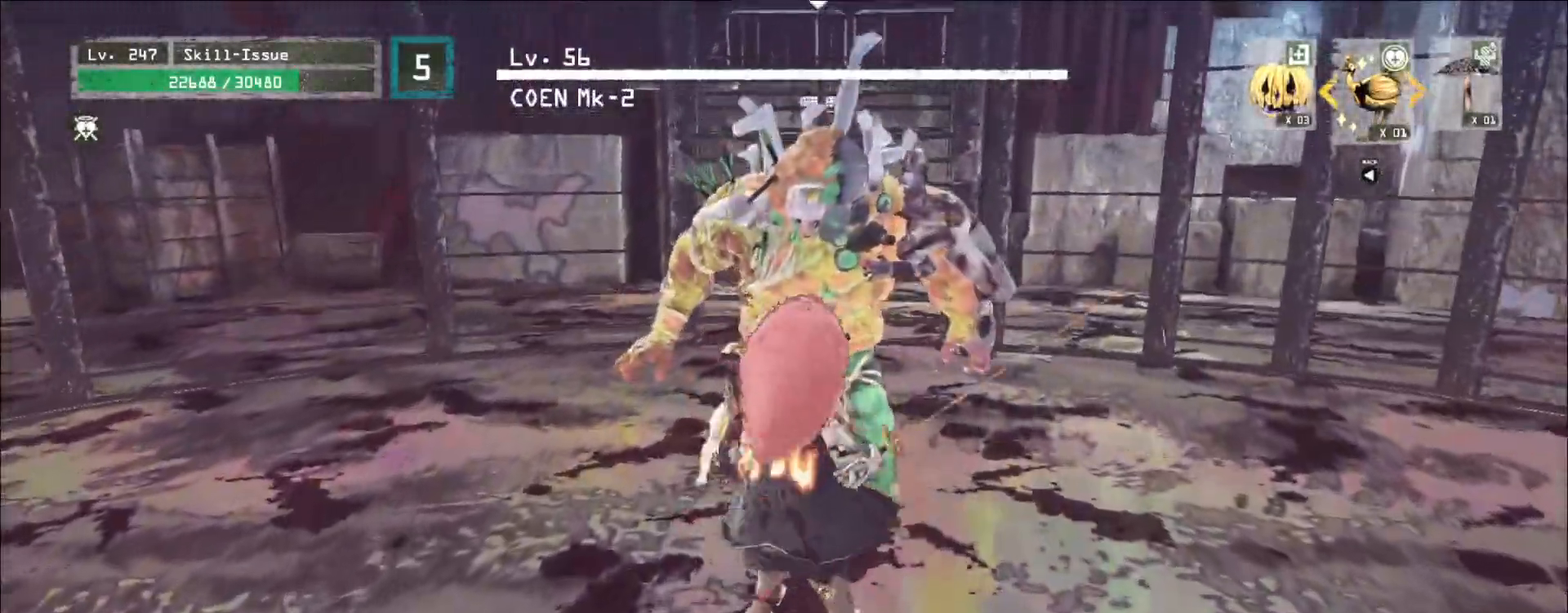
{"keys": [], "mouse": [], "events": []}
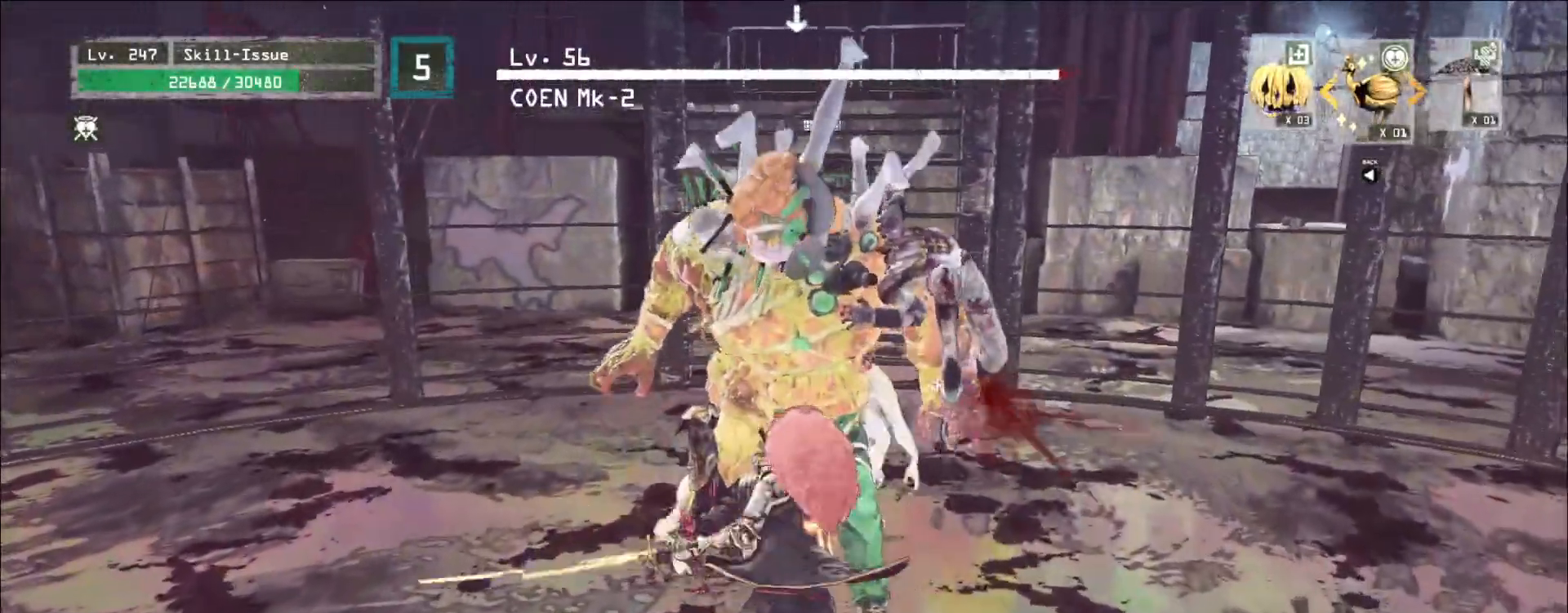
{"keys": [], "mouse": [], "events": []}
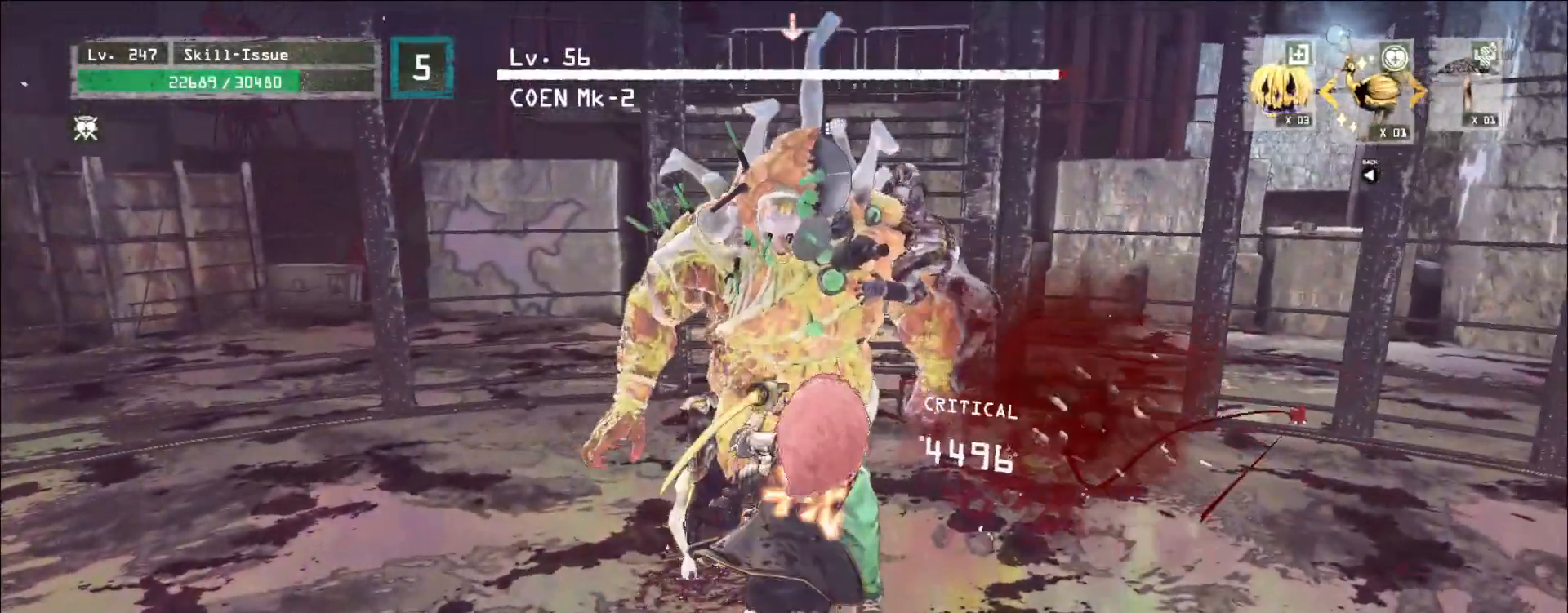
{"keys": [], "mouse": [], "events": [[283, "q", "down"], [317, "q", "up"]]}
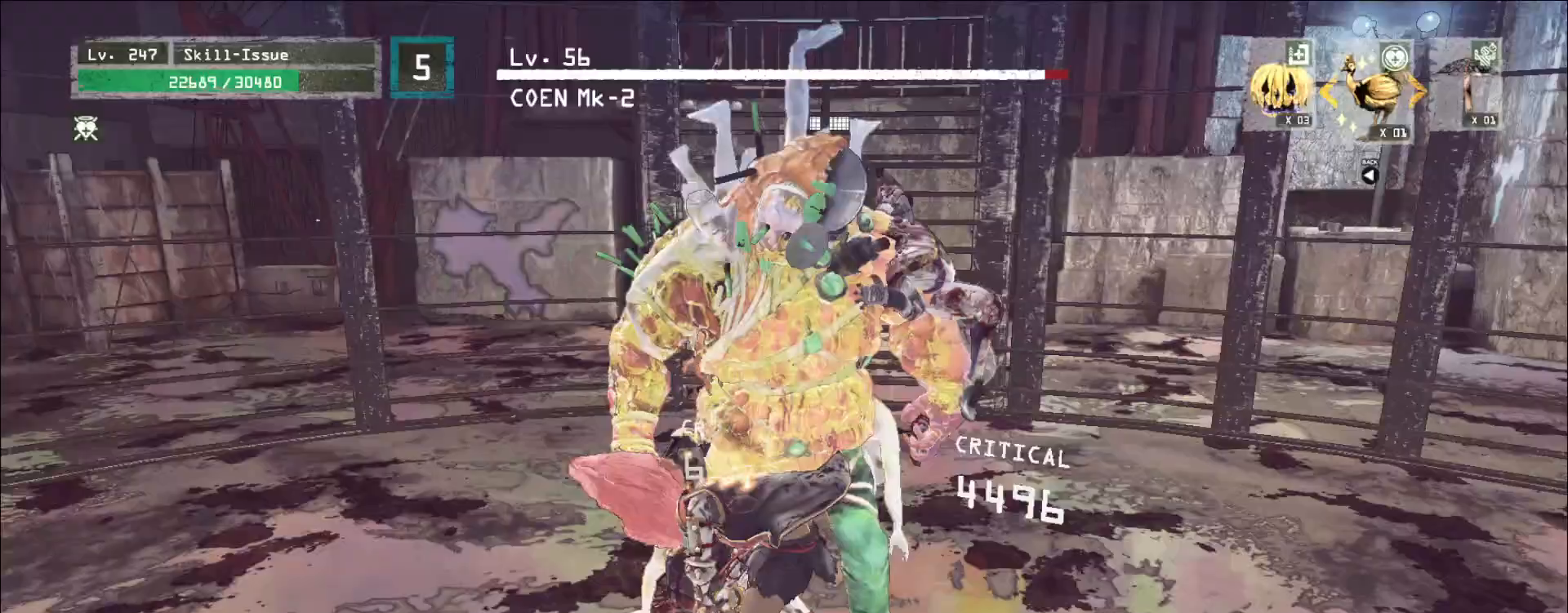
{"keys": ["shift"], "mouse": ["left"], "events": [[17, "shift", "down"], [300, "mouse_left", "down"], [350, "mouse_left", "up"], [400, "mouse_left", "down"]]}
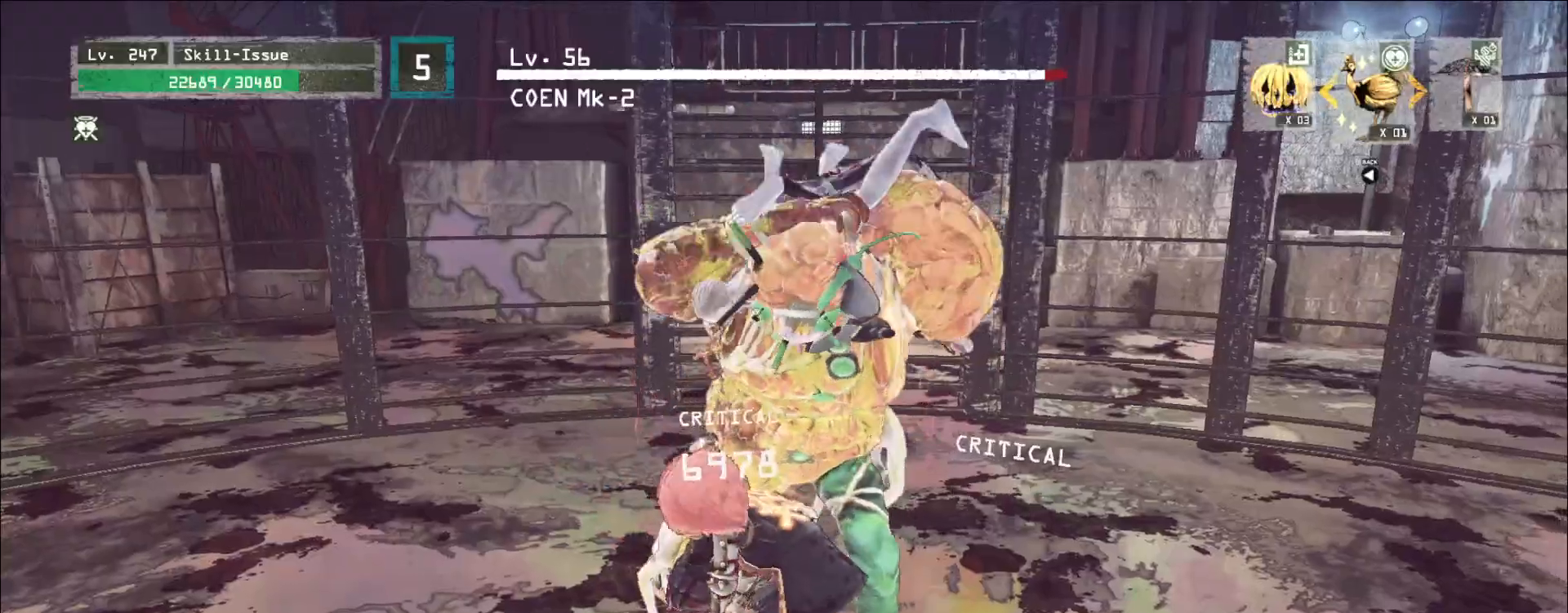
{"keys": ["shift"], "mouse": [], "events": [[33, "mouse_left", "up"], [100, "mouse_left", "down"], [133, "mouse_left", "up"], [150, "mouse_left", "down"], [217, "mouse_left", "up"], [283, "mouse_left", "down"], [317, "mouse_left", "up"], [350, "mouse_left", "down"], [383, "mouse_left", "up"]]}
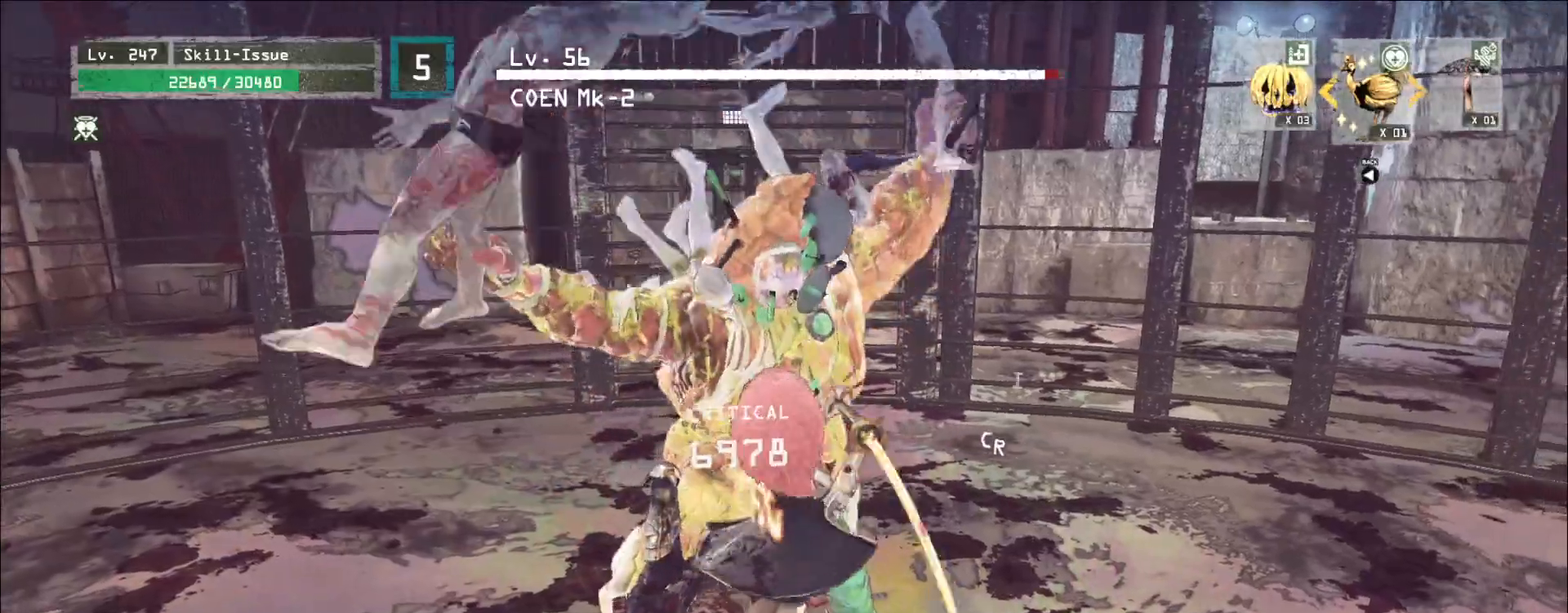
{"keys": [], "mouse": ["wheel"], "events": [[17, "shift", "up"], [33, "q", "down"], [117, "q", "up"], [183, "q", "down"], [250, "q", "up"], [300, "mouse_wheel", "down"]]}
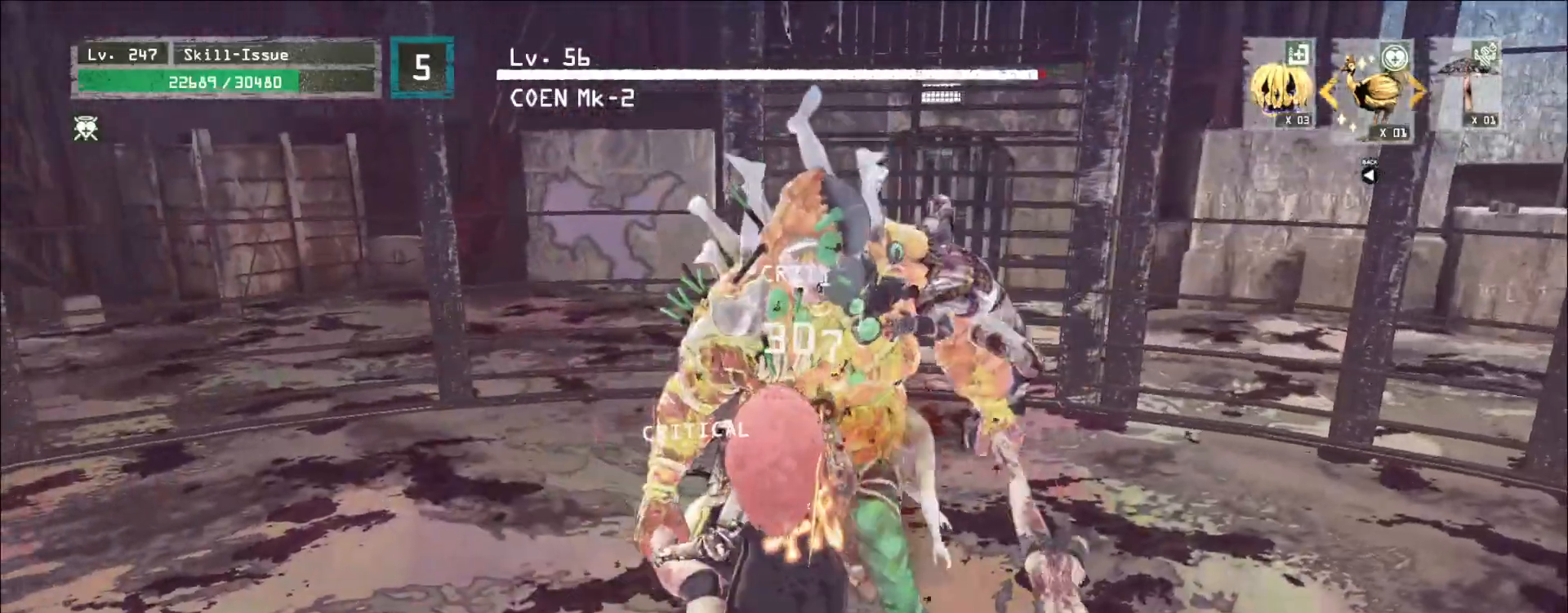
{"keys": ["ctrl", "d"], "mouse": [], "events": [[450, "ctrl", "down"], [450, "d", "down"], [450, "mouse_wheel", "up"]]}
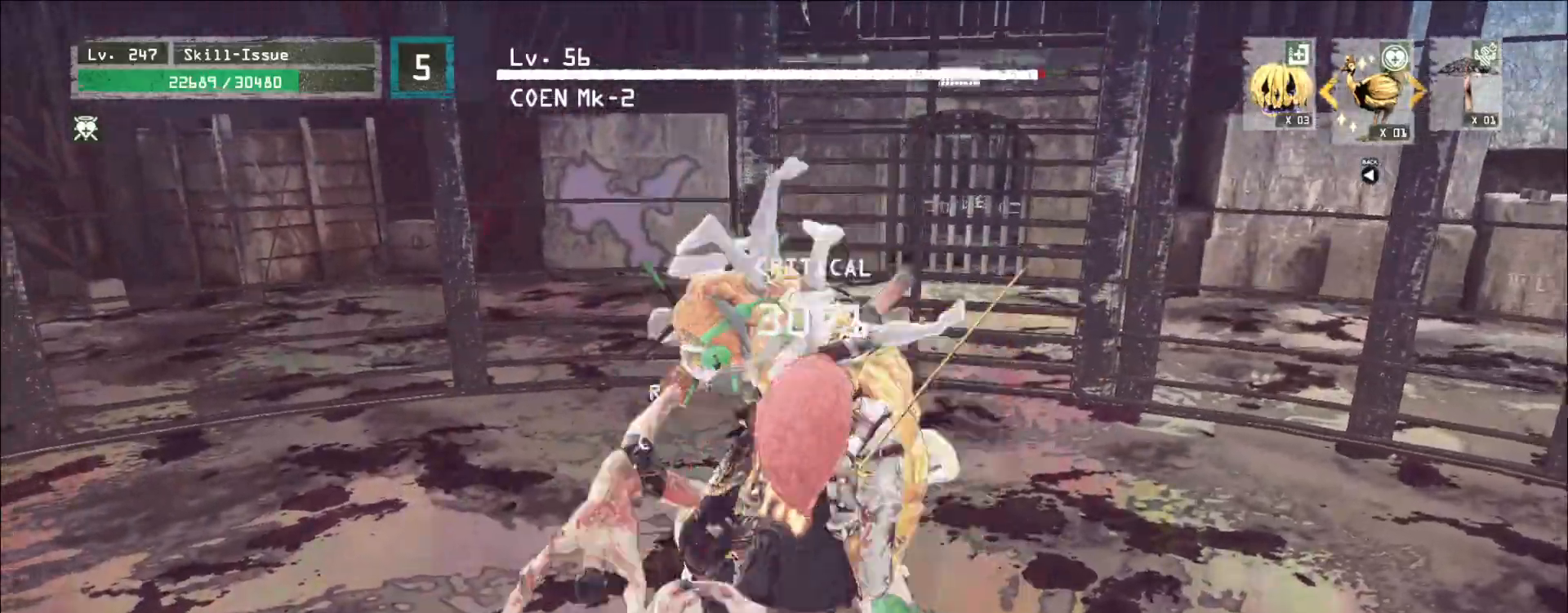
{"keys": ["d"], "mouse": [], "events": [[33, "s", "down"], [83, "ctrl", "up"], [250, "s", "up"], [383, "w", "down"], [417, "w", "up"]]}
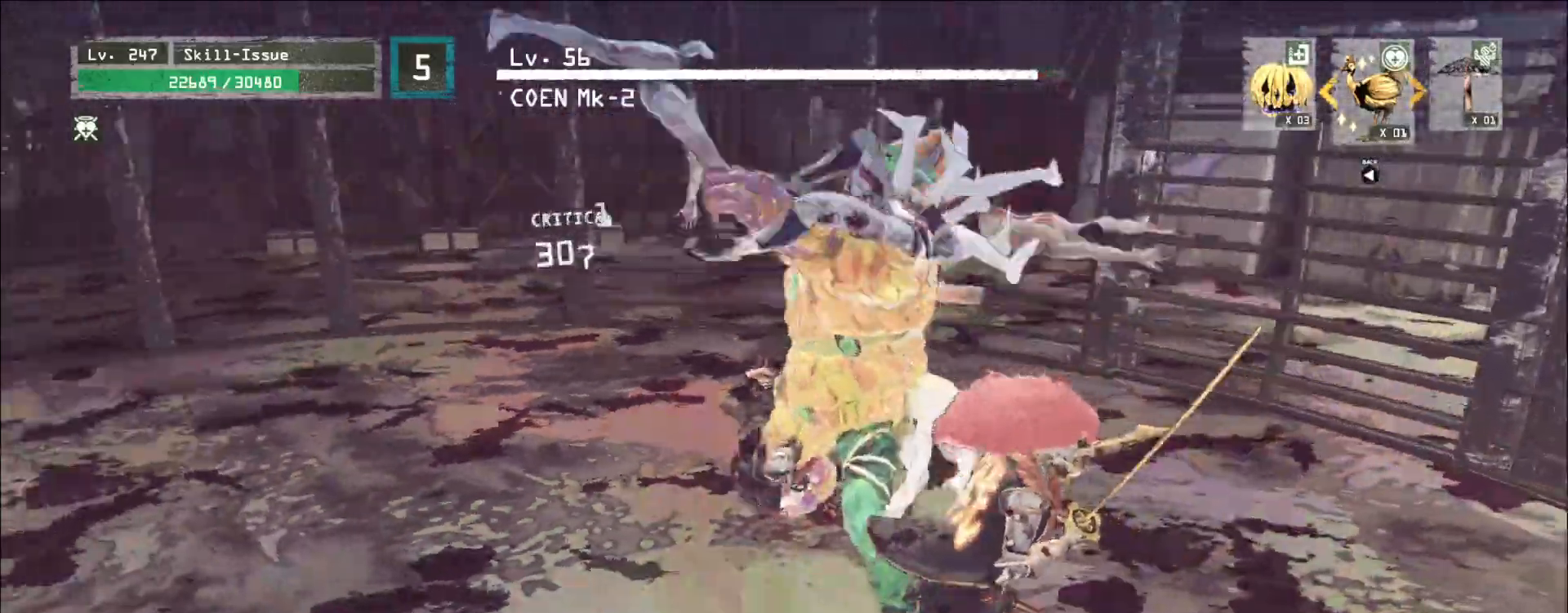
{"keys": ["a", "d", "s"], "mouse": [], "events": [[67, "ctrl", "down"], [167, "ctrl", "up"], [183, "mouse_wheel", "down"], [233, "mouse_wheel", "up"], [417, "s", "down"], [500, "a", "down"]]}
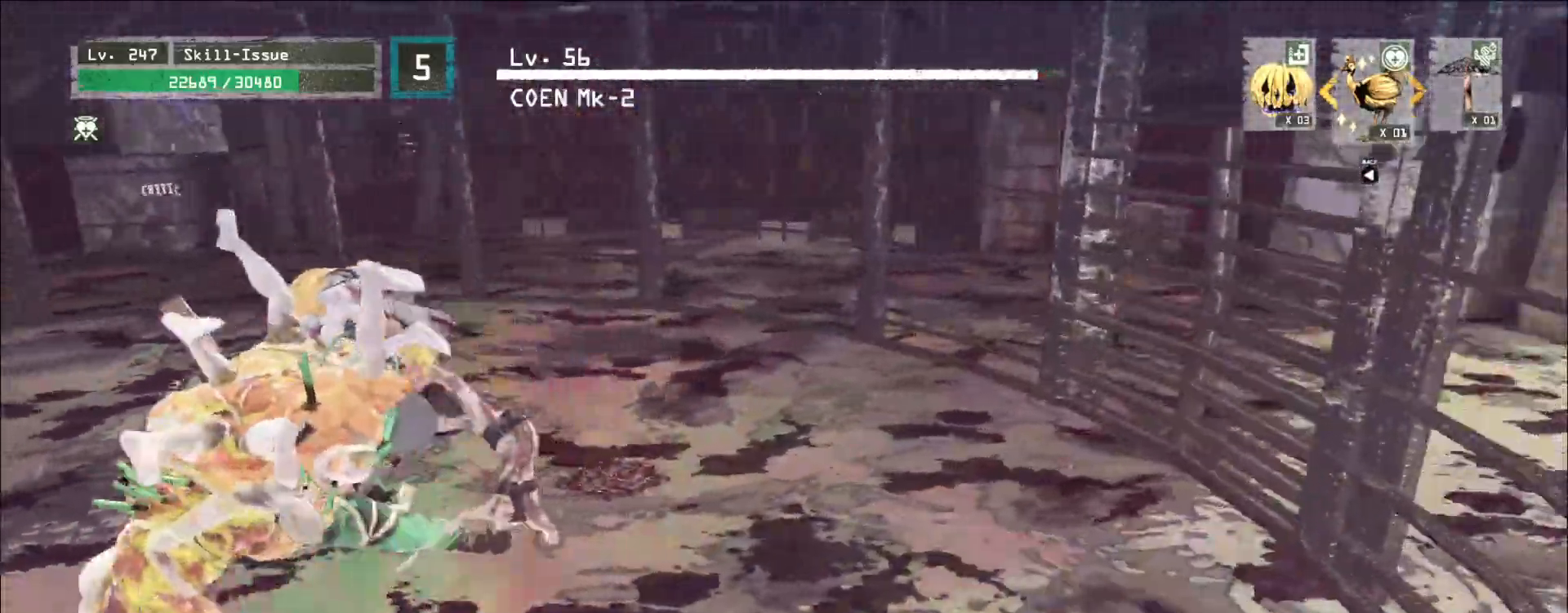
{"keys": ["a", "s"], "mouse": [], "events": [[17, "d", "up"], [167, "a", "up"], [250, "a", "down"], [350, "ctrl", "down"], [483, "ctrl", "up"]]}
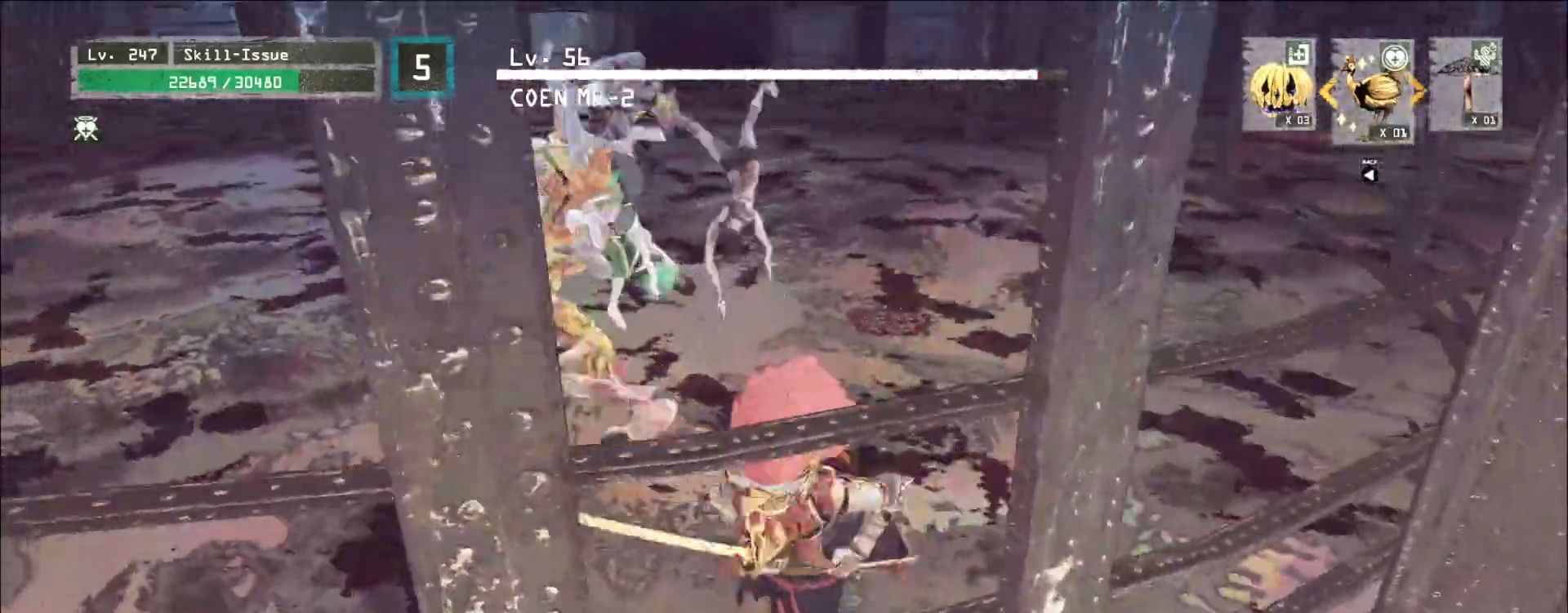
{"keys": ["w"], "mouse": [], "events": [[200, "s", "up"], [417, "w", "down"], [467, "a", "up"]]}
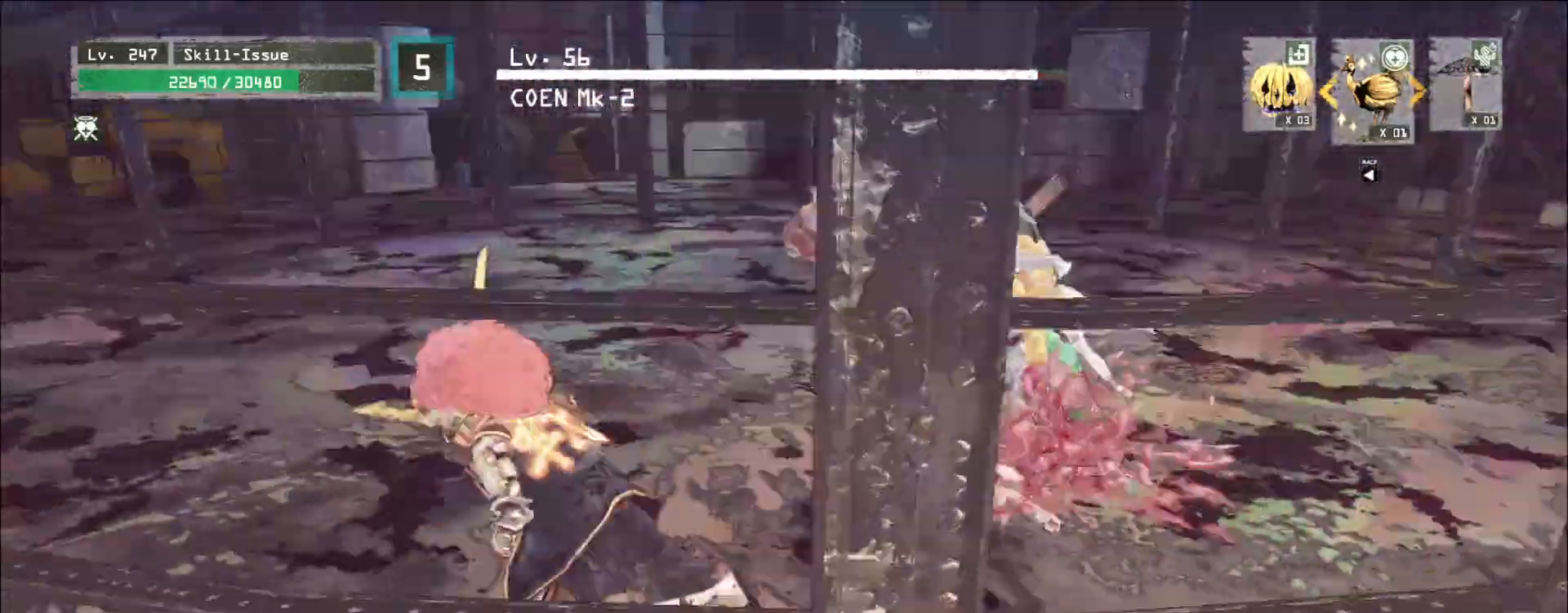
{"keys": [], "mouse": [], "events": [[50, "mouse_left", "down"], [100, "mouse_left", "up"], [100, "q", "down"], [150, "q", "up"], [183, "w", "up"]]}
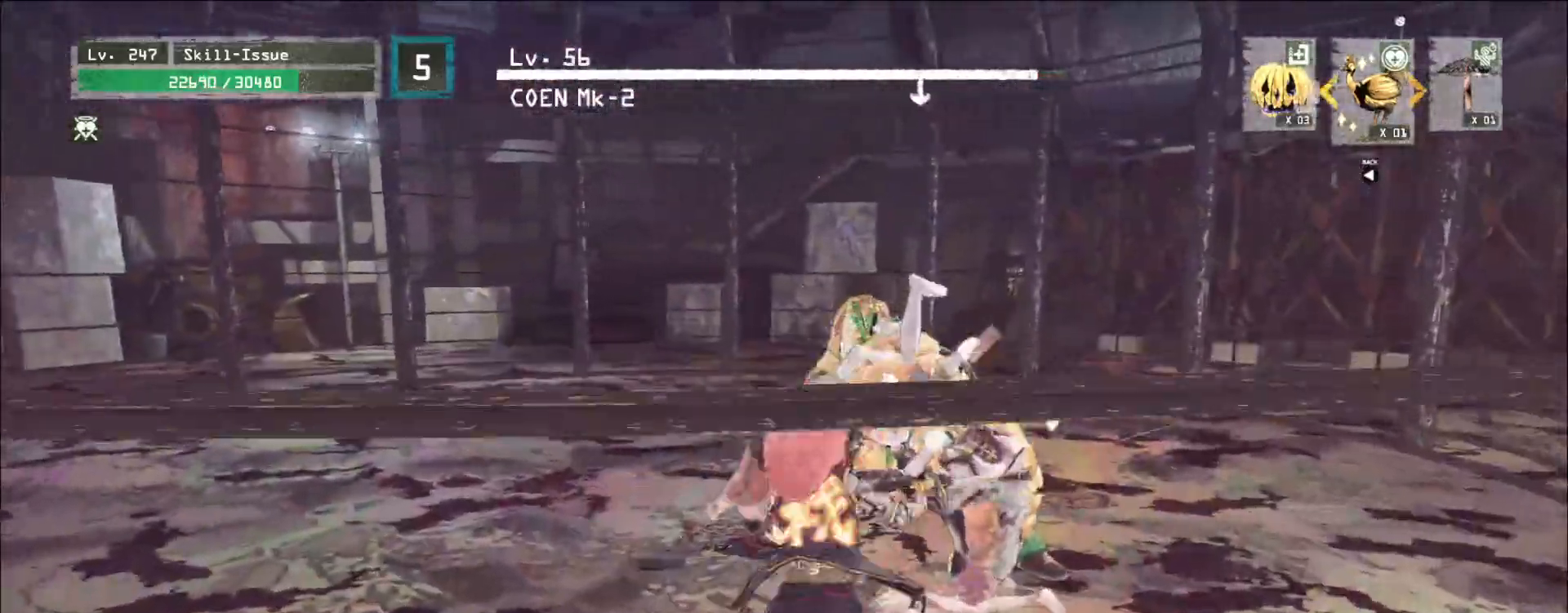
{"keys": [], "mouse": [], "events": [[333, "mouse_left", "down"], [383, "mouse_left", "up"]]}
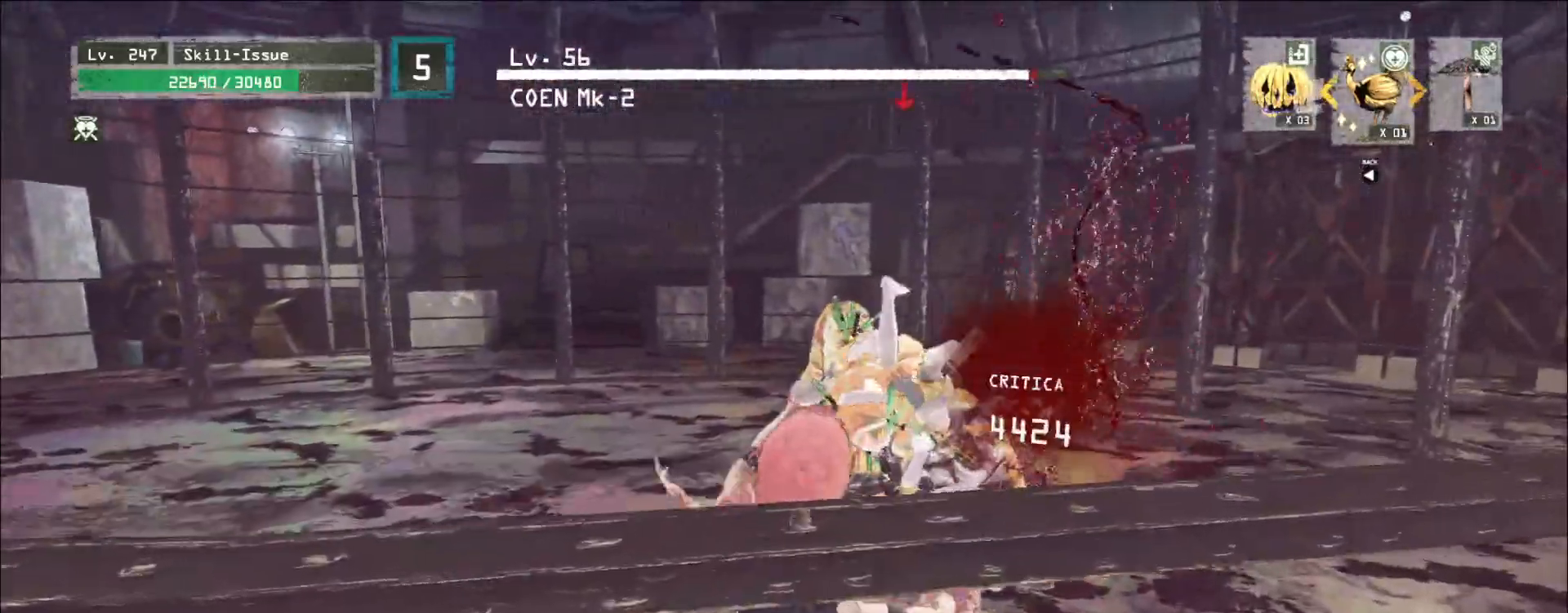
{"keys": [], "mouse": [], "events": [[333, "q", "down"], [383, "q", "up"]]}
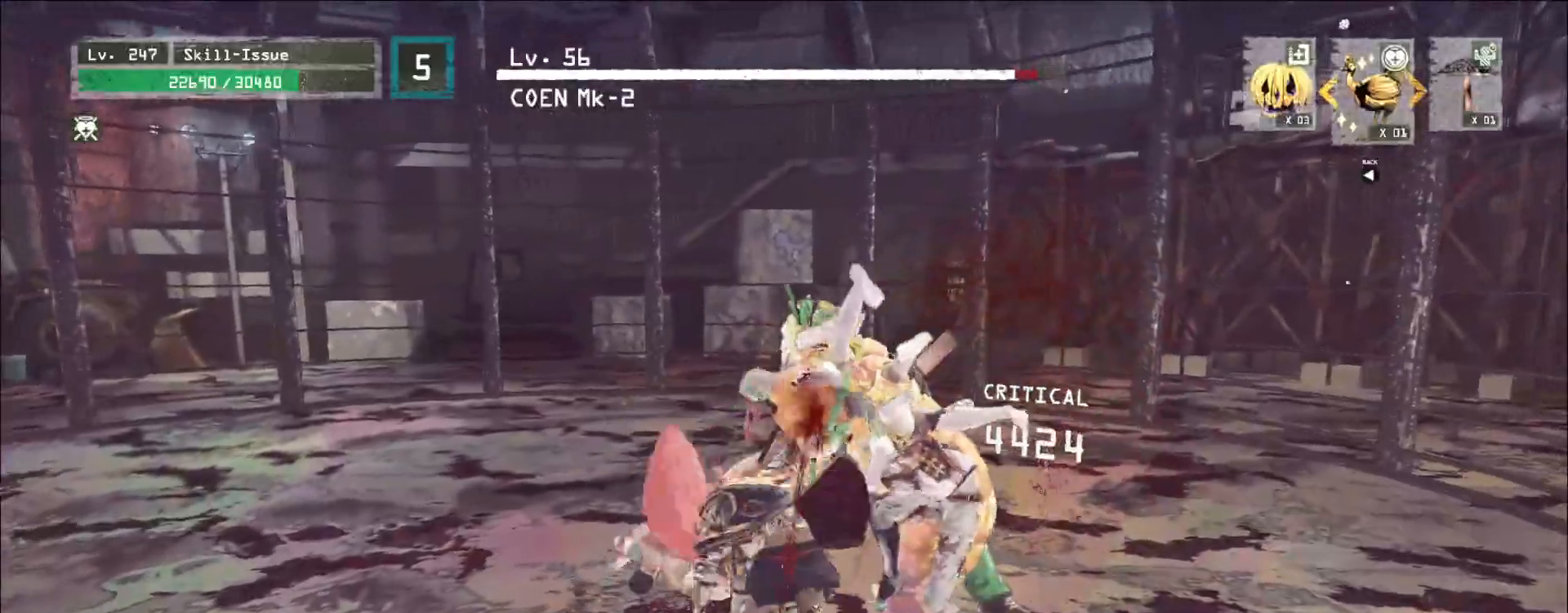
{"keys": [], "mouse": [], "events": []}
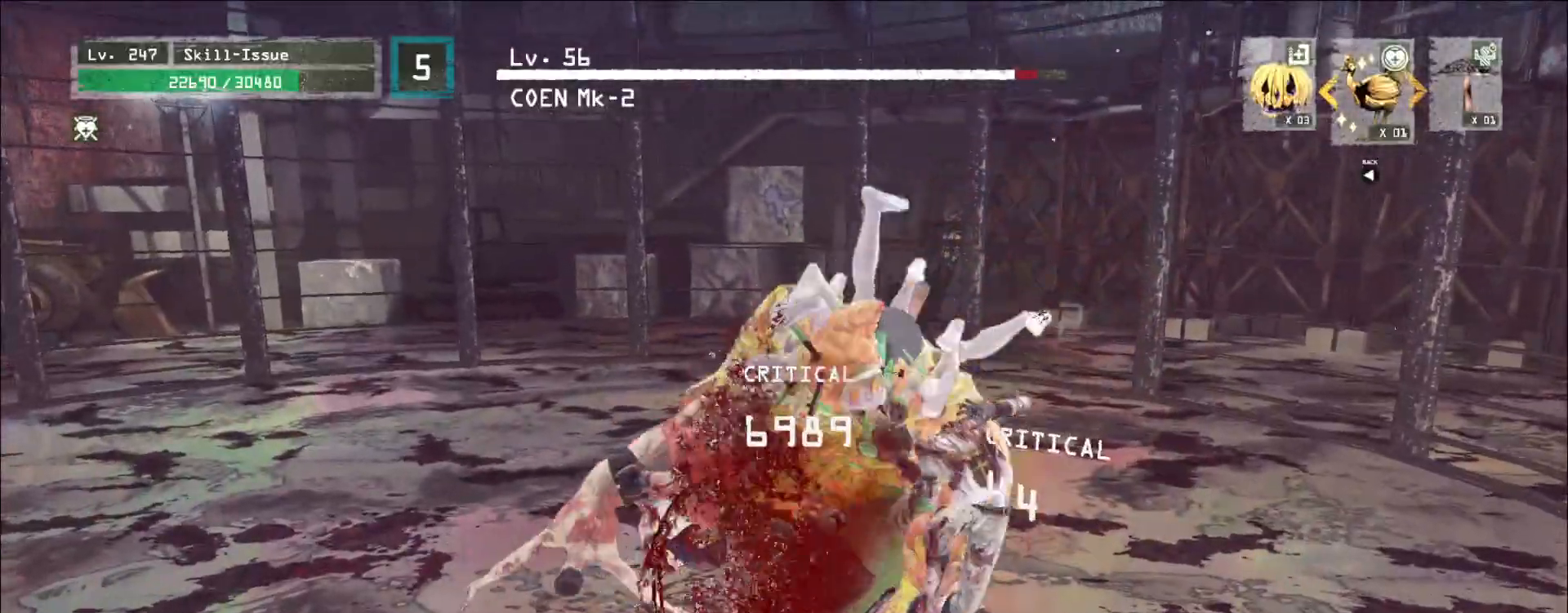
{"keys": ["shift"], "mouse": [], "events": [[217, "shift", "down"], [267, "mouse_left", "down"], [350, "mouse_left", "up"]]}
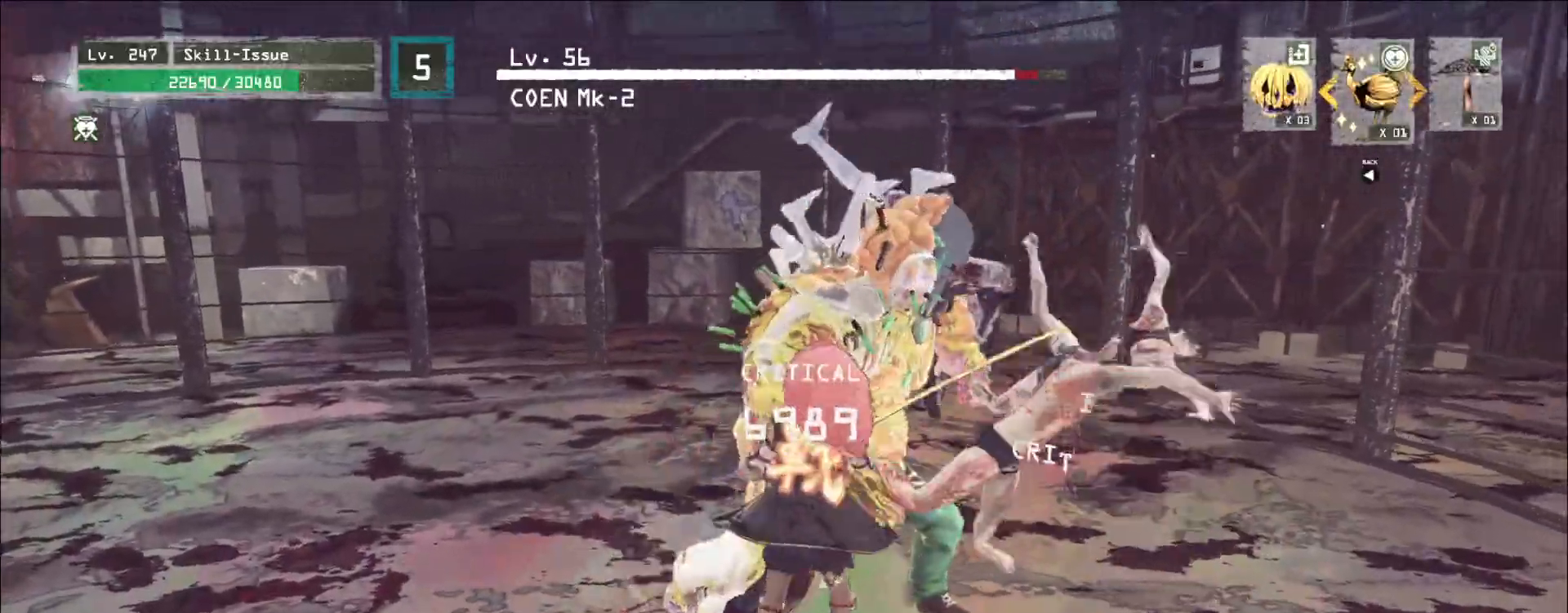
{"keys": [], "mouse": ["wheel"], "events": [[67, "shift", "up"], [100, "q", "down"], [183, "q", "up"], [233, "q", "down"], [283, "q", "up"], [300, "mouse_wheel", "down"]]}
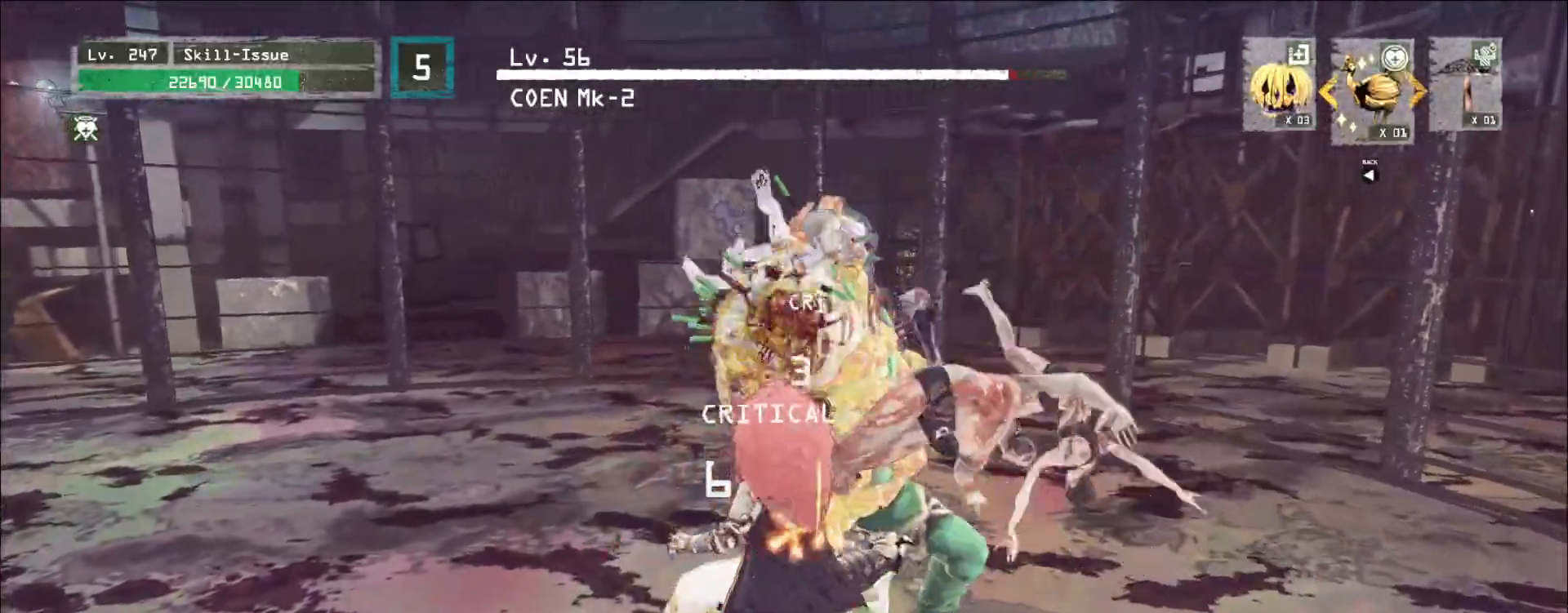
{"keys": [], "mouse": ["wheel"], "events": []}
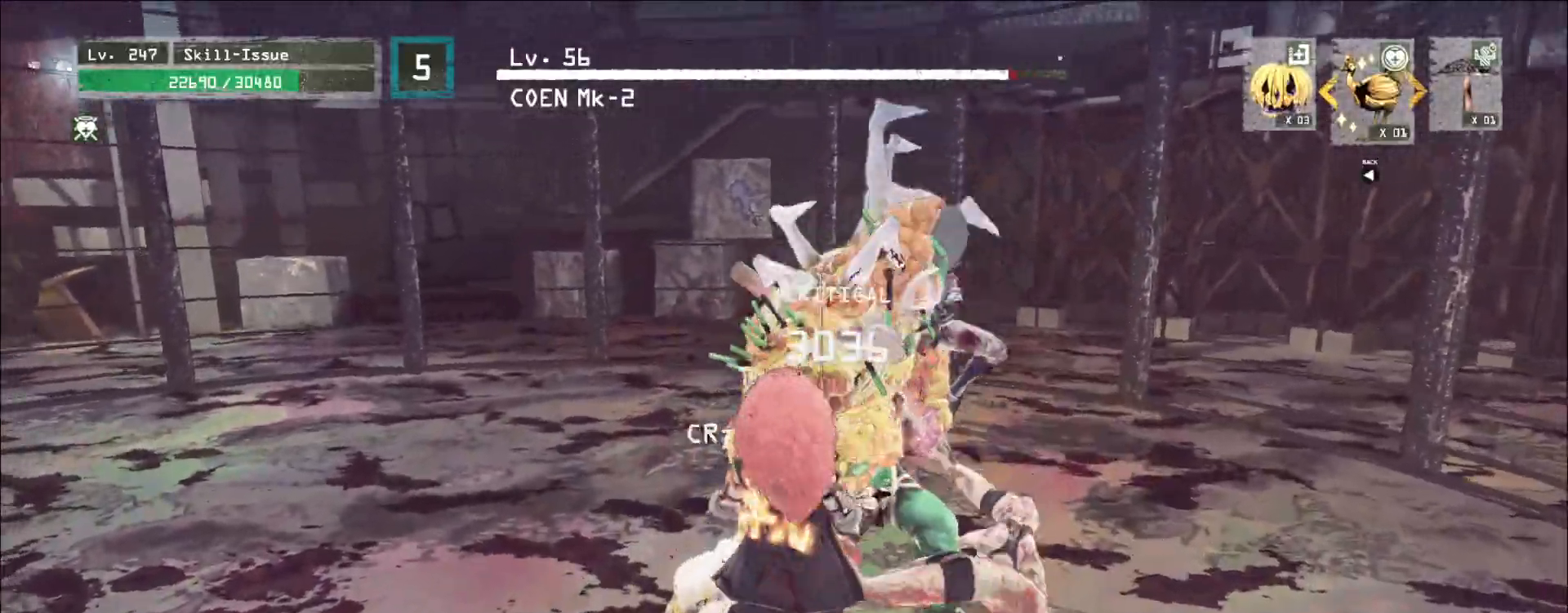
{"keys": ["d"], "mouse": [], "events": [[83, "d", "down"], [100, "mouse_wheel", "up"], [133, "ctrl", "down"], [233, "ctrl", "up"]]}
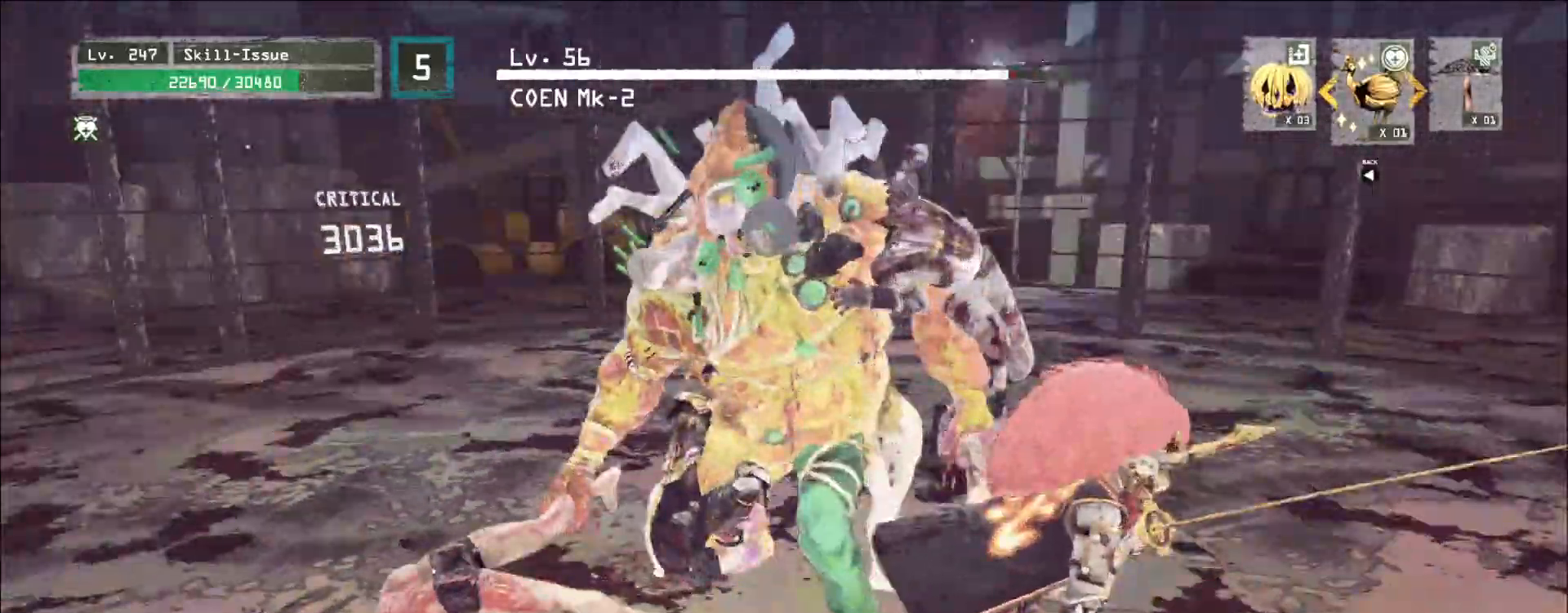
{"keys": ["d"], "mouse": [], "events": []}
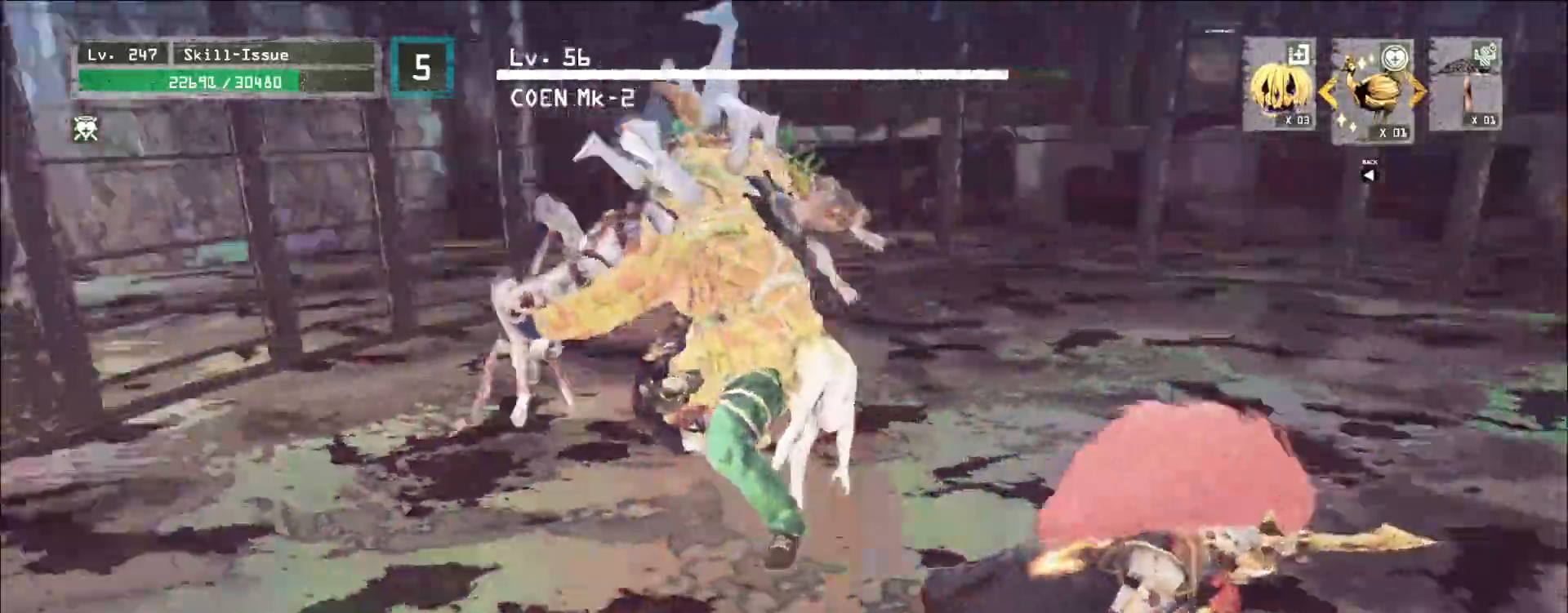
{"keys": ["d", "s"], "mouse": [], "events": [[83, "d", "up"], [150, "s", "down"], [167, "d", "down"], [217, "ctrl", "down"], [350, "ctrl", "up"]]}
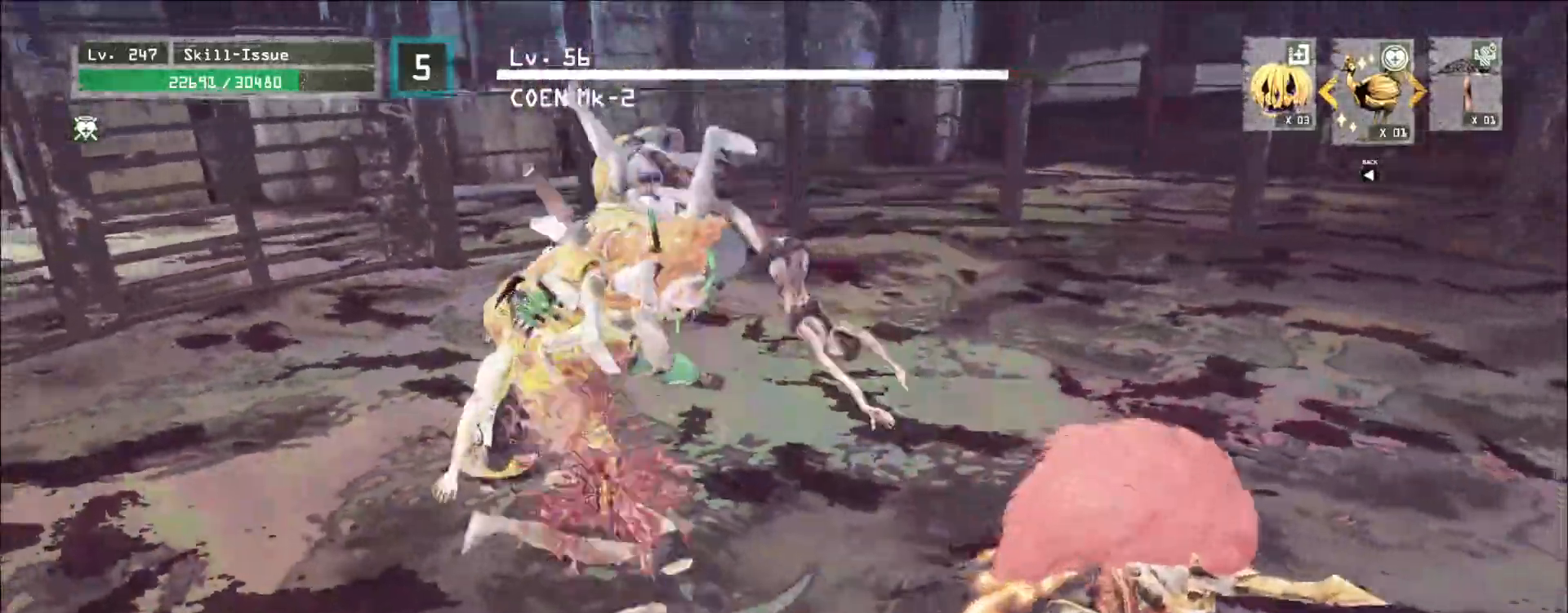
{"keys": [], "mouse": [], "events": [[17, "d", "up"], [33, "s", "up"]]}